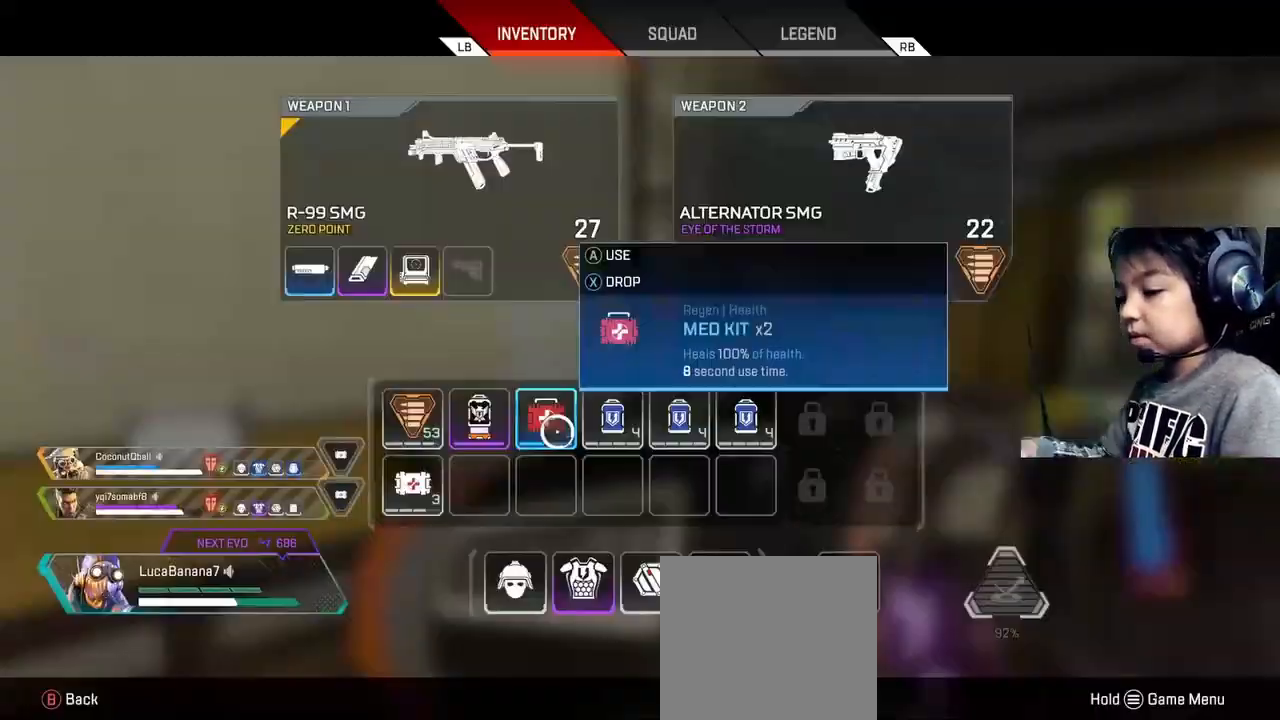
Gameplay with a controller (Xbox layout); each line is a JSON object with the inputs held at the frame after it. "events" lists button and stick changes between this image and that frame as [ms after this image, input, new state], when the widget could be followed in between. Not read: L3.
{"buttons": [], "left_stick": "up-left", "right_stick": "left"}
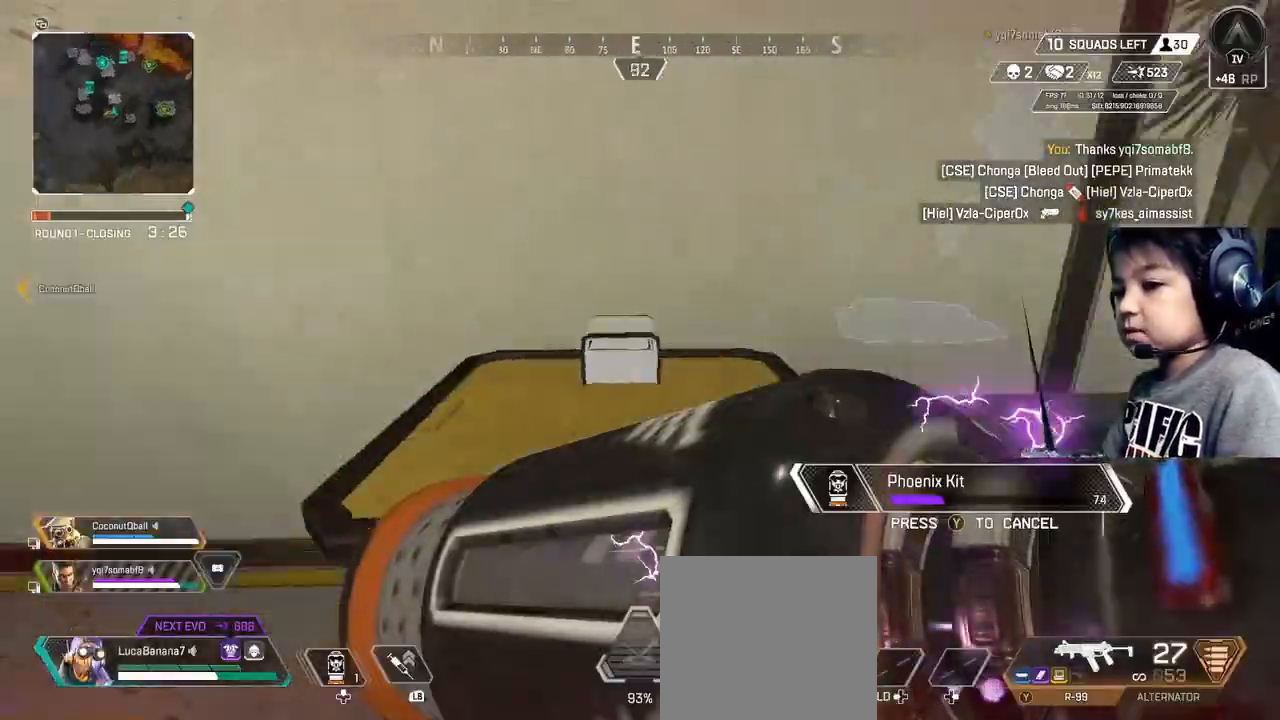
{"buttons": [], "left_stick": "up", "right_stick": "center", "events": [[120, "left_stick", "up"], [200, "right_stick", "center"]]}
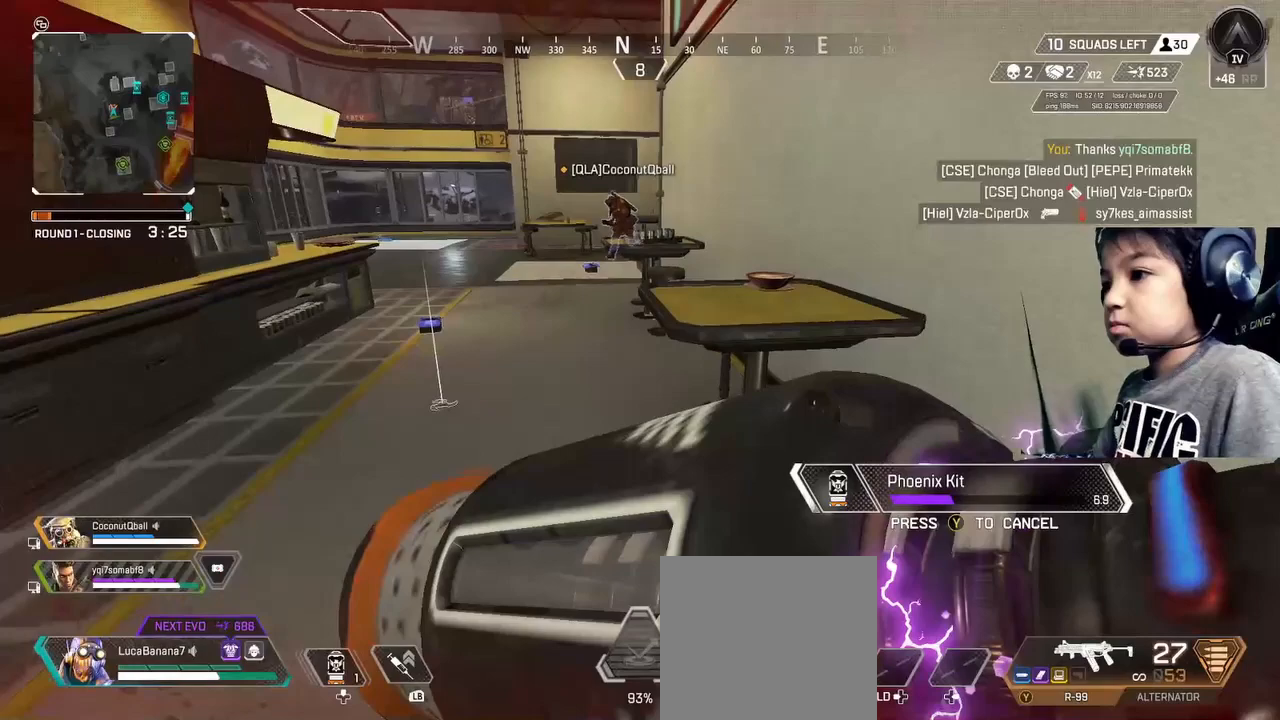
{"buttons": [], "left_stick": "up", "right_stick": "center", "events": []}
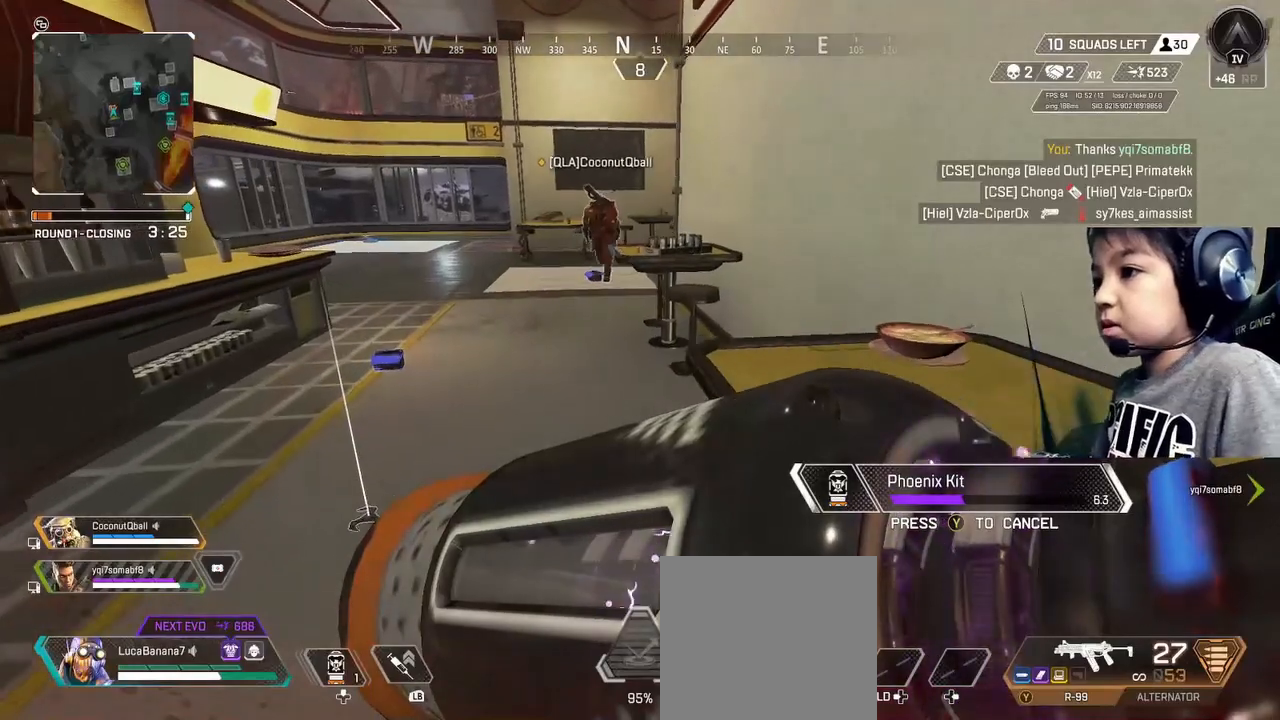
{"buttons": [], "left_stick": "down", "right_stick": "right", "events": [[40, "left_stick", "up-left"], [200, "left_stick", "left"], [320, "left_stick", "down-left"], [320, "right_stick", "right"], [440, "left_stick", "down"]]}
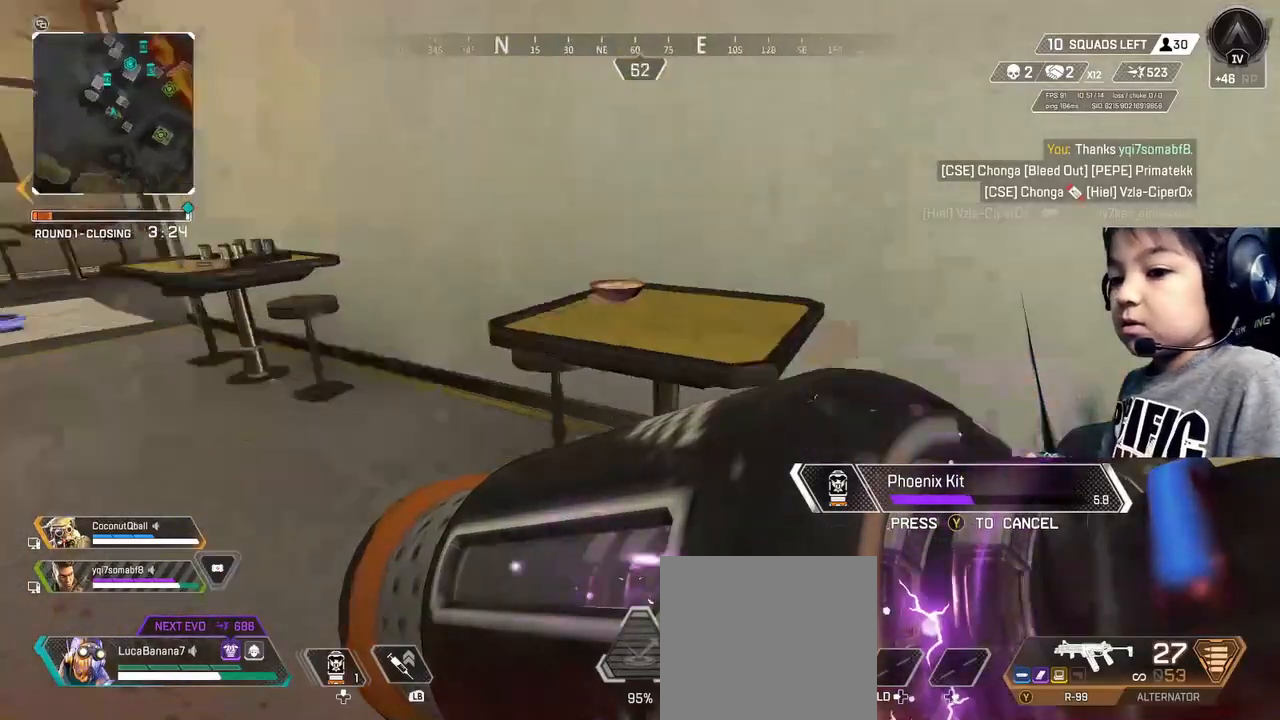
{"buttons": [], "left_stick": "down-left", "right_stick": "center", "events": [[120, "right_stick", "center"], [240, "START", "down"], [280, "START", "up"], [400, "left_stick", "down-left"]]}
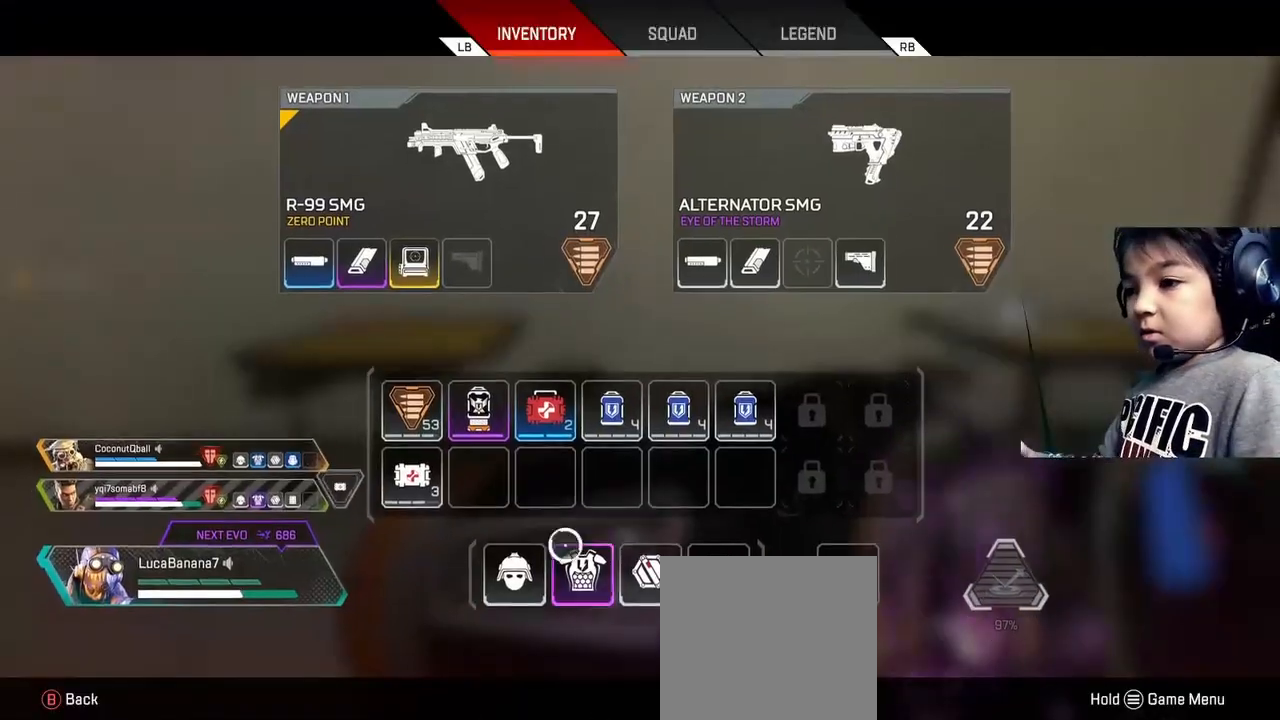
{"buttons": [], "left_stick": "center", "right_stick": "center", "events": [[120, "left_stick", "center"], [240, "left_stick", "up"], [360, "left_stick", "center"]]}
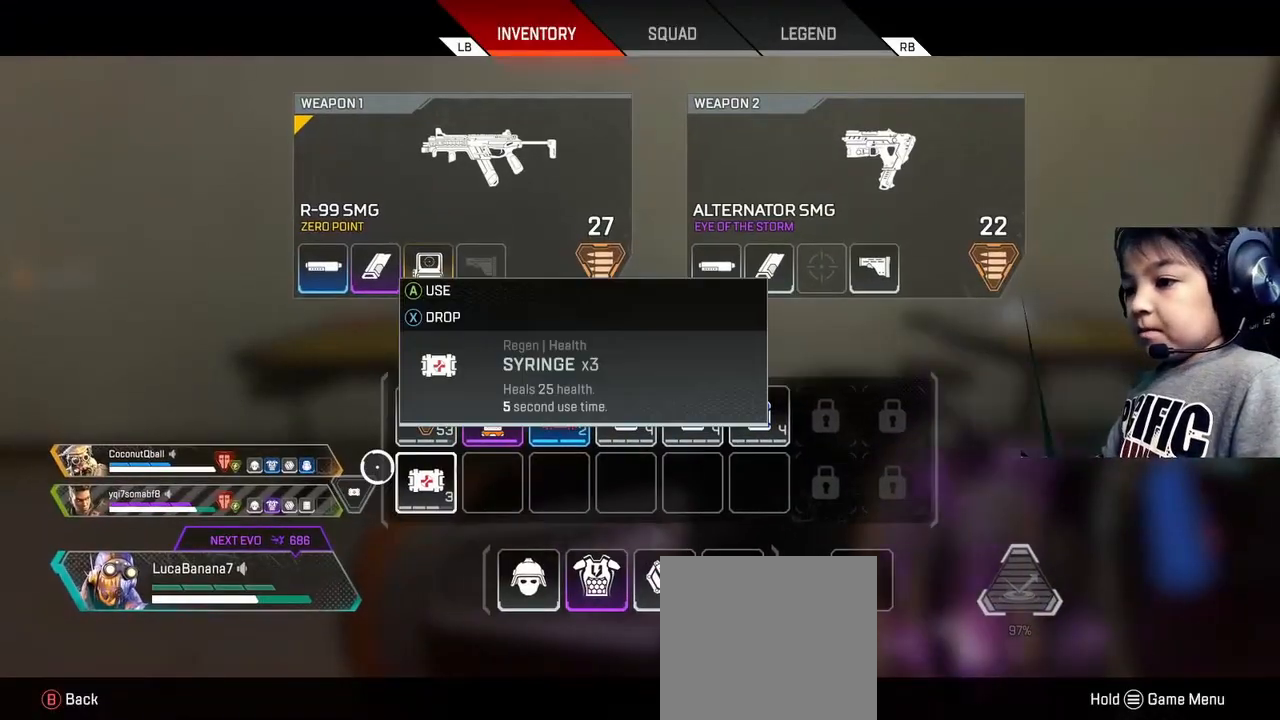
{"buttons": [], "left_stick": "center", "right_stick": "center", "events": [[40, "left_stick", "up-right"], [160, "left_stick", "center"], [360, "B", "down"], [440, "B", "up"]]}
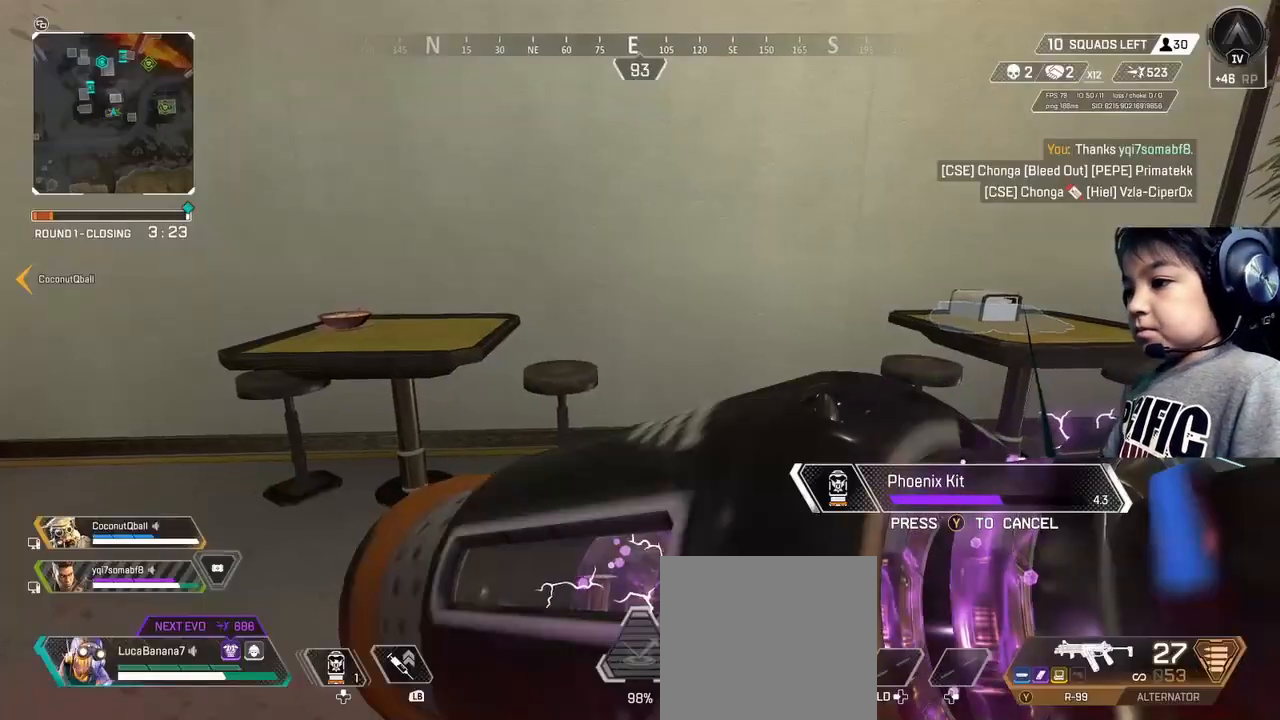
{"buttons": ["DPAD_UP"], "left_stick": "center", "right_stick": "down", "events": [[120, "DPAD_UP", "down"], [320, "right_stick", "down-right"], [440, "right_stick", "down"]]}
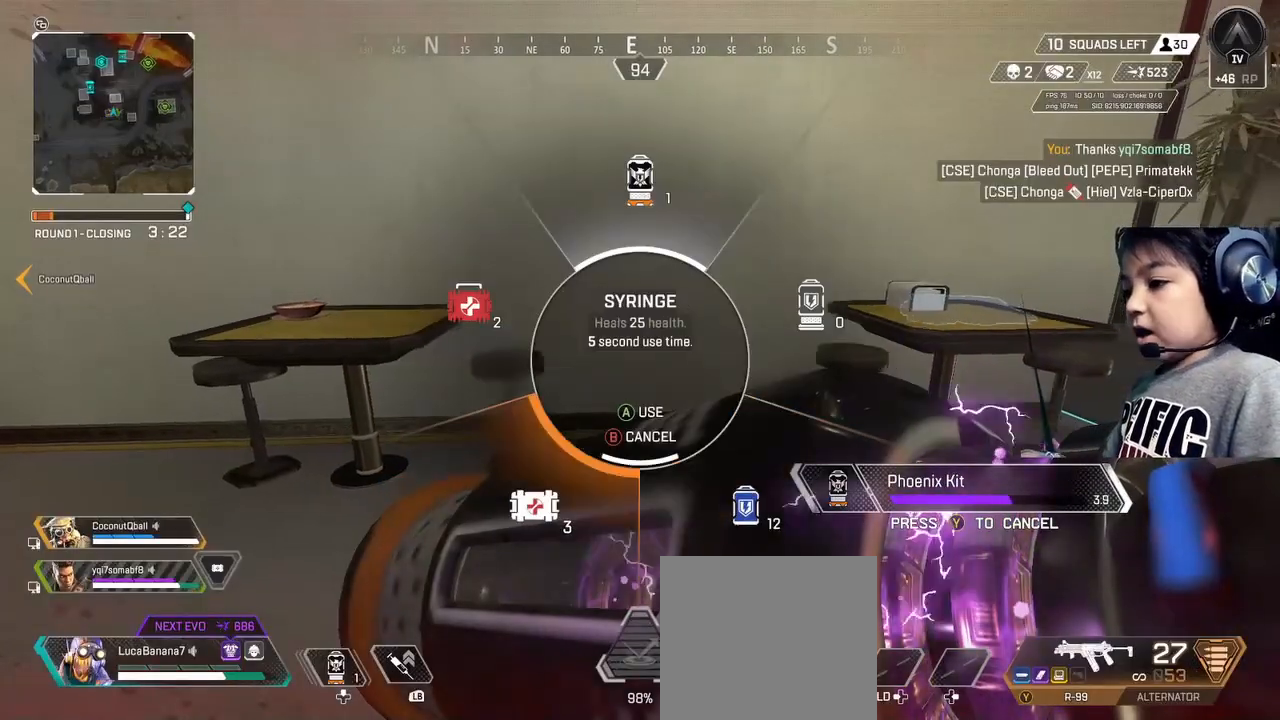
{"buttons": [], "left_stick": "down", "right_stick": "center", "events": [[40, "right_stick", "down-left"], [160, "DPAD_UP", "up"], [200, "right_stick", "center"], [360, "left_stick", "down"]]}
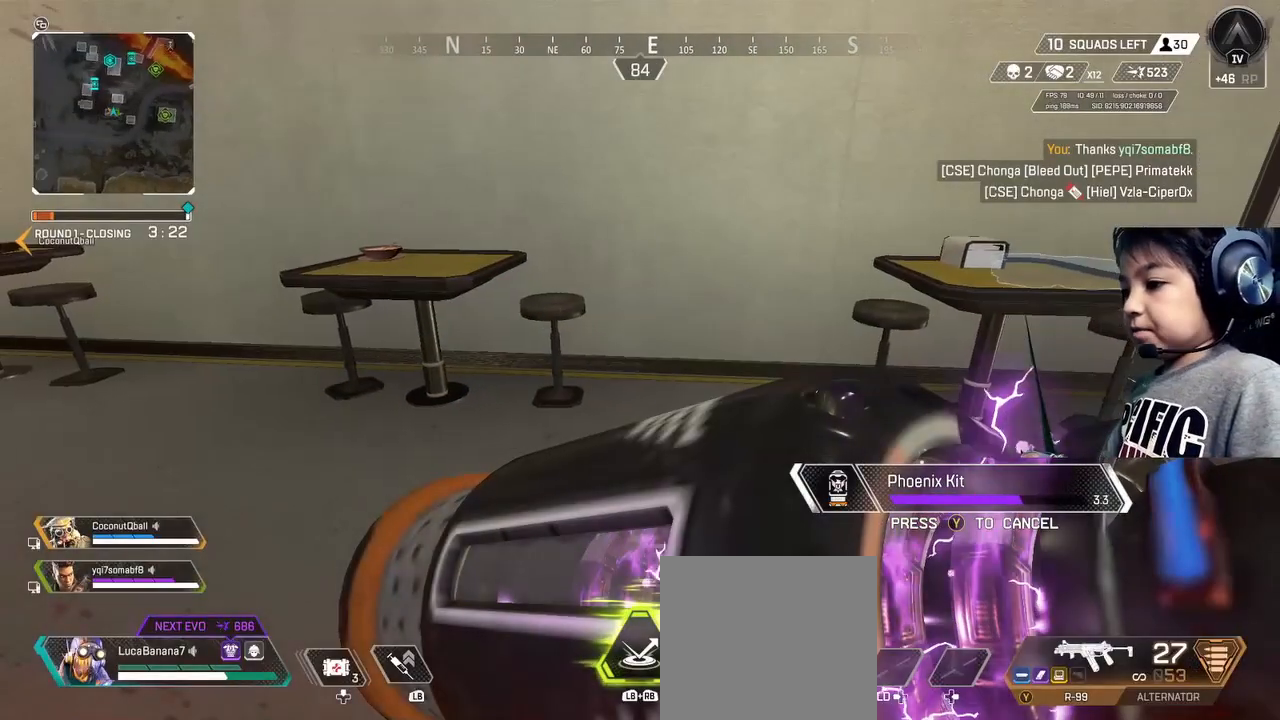
{"buttons": [], "left_stick": "center", "right_stick": "center"}
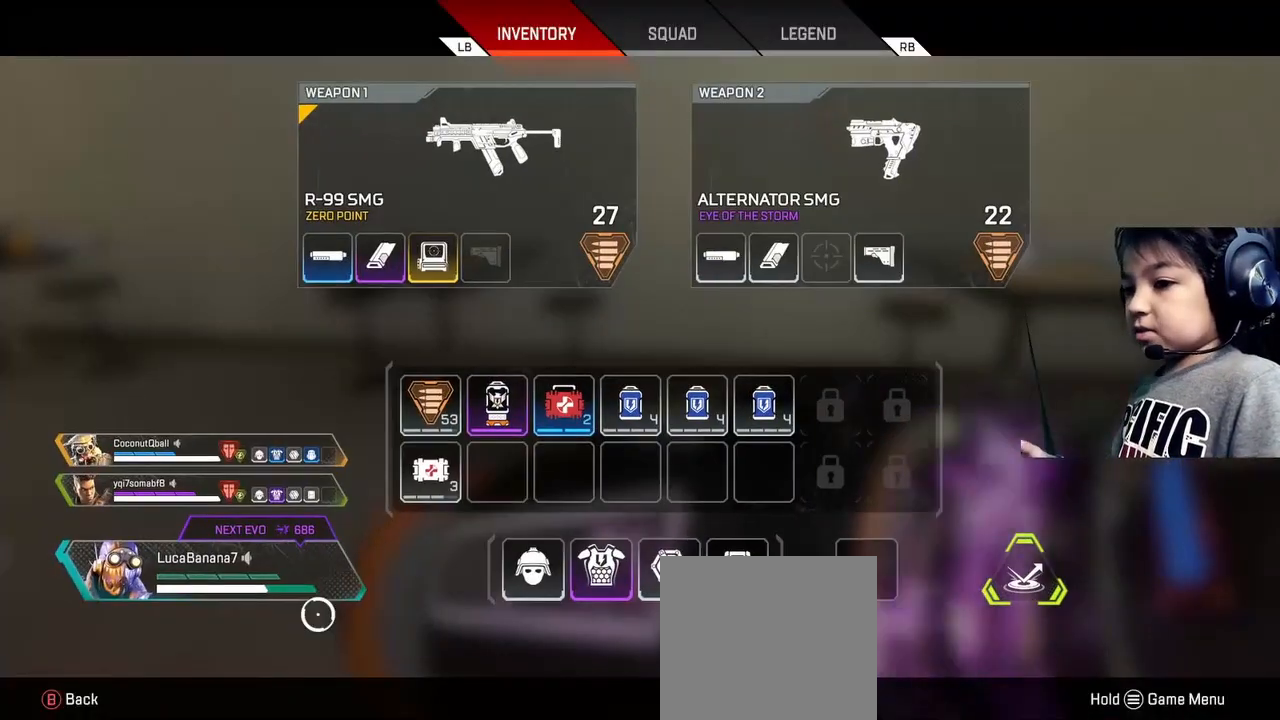
{"buttons": [], "left_stick": "center", "right_stick": "center", "events": [[120, "left_stick", "up"], [240, "left_stick", "center"], [440, "left_stick", "right"], [520, "left_stick", "center"]]}
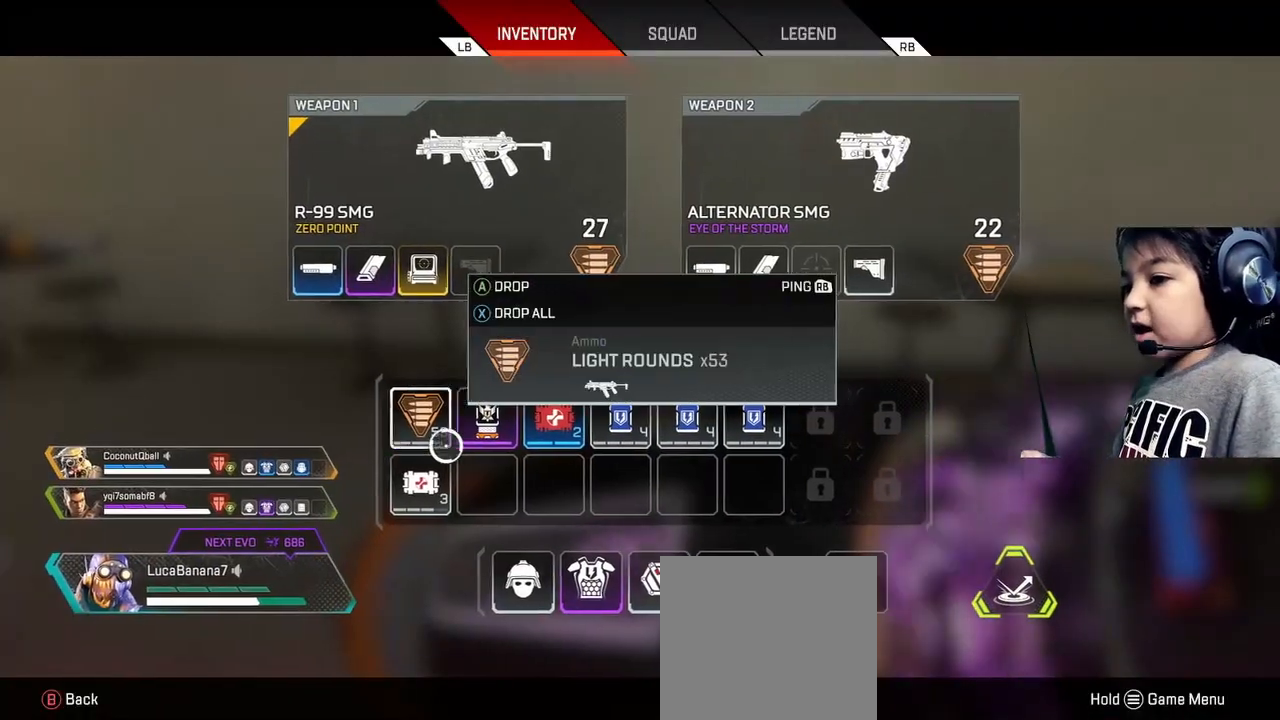
{"buttons": [], "left_stick": "center", "right_stick": "center", "events": []}
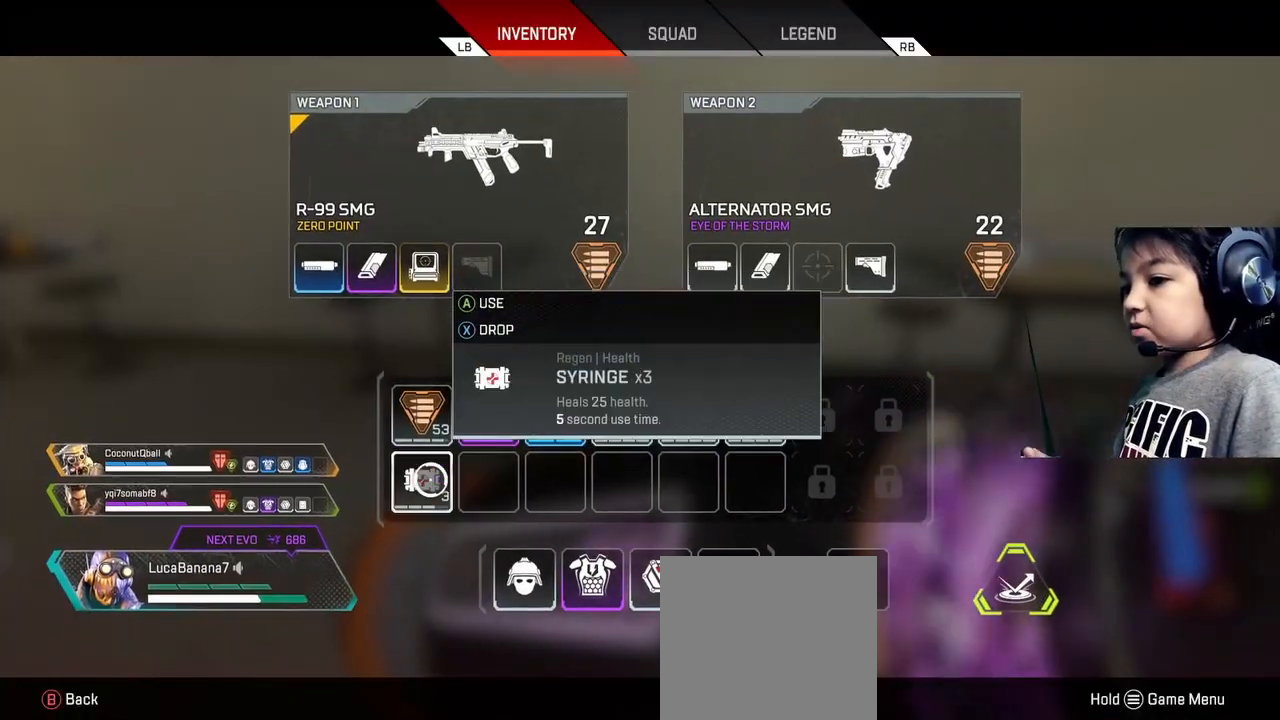
{"buttons": [], "left_stick": "center", "right_stick": "center", "events": []}
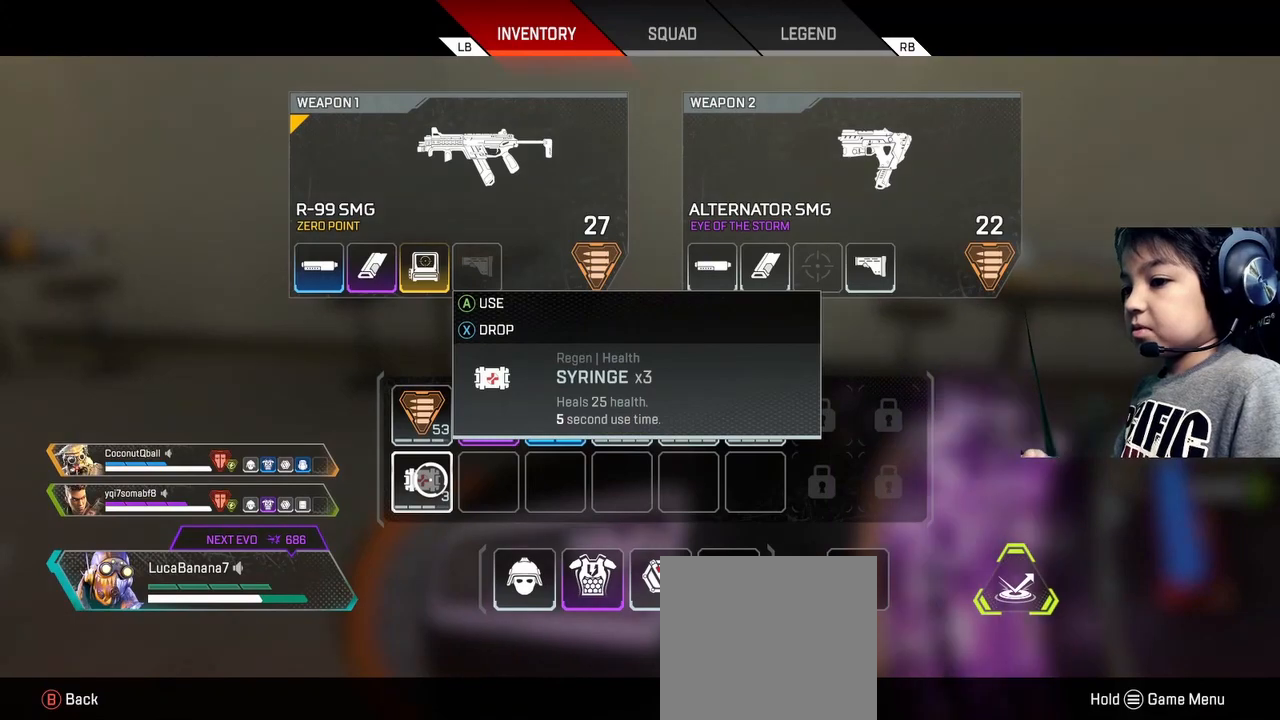
{"buttons": [], "left_stick": "center", "right_stick": "center", "events": []}
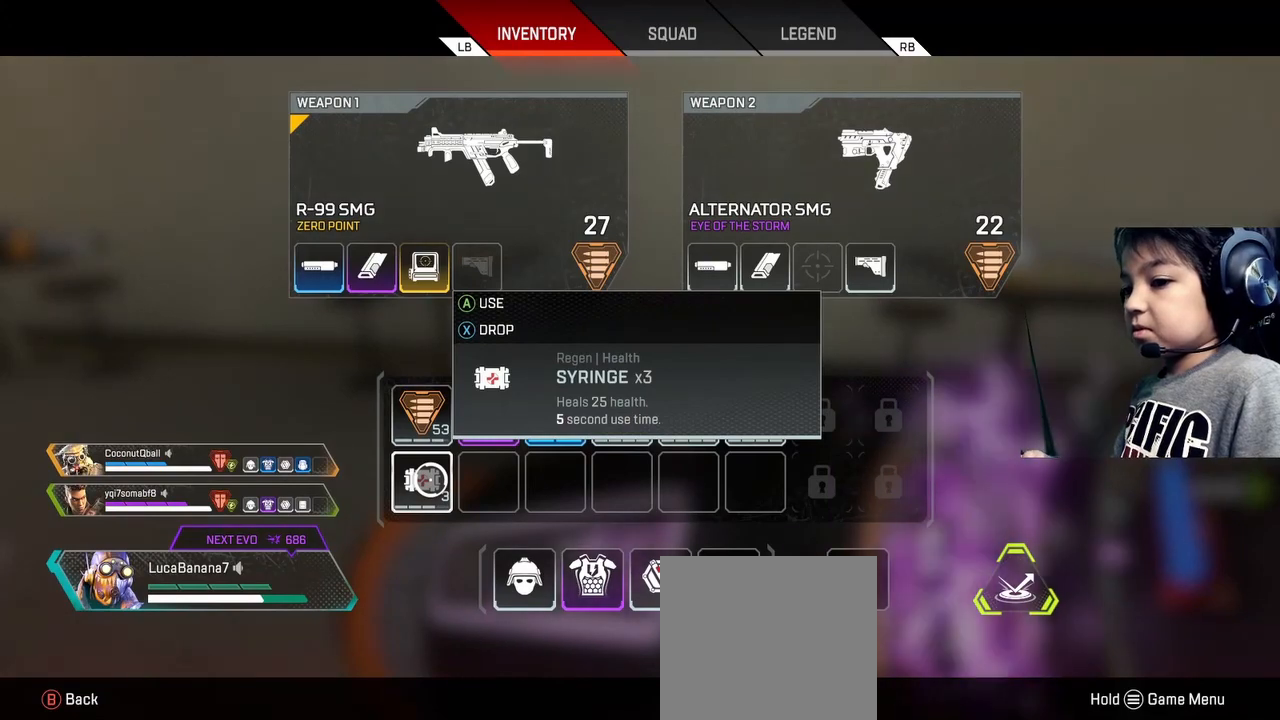
{"buttons": [], "left_stick": "center", "right_stick": "center", "events": []}
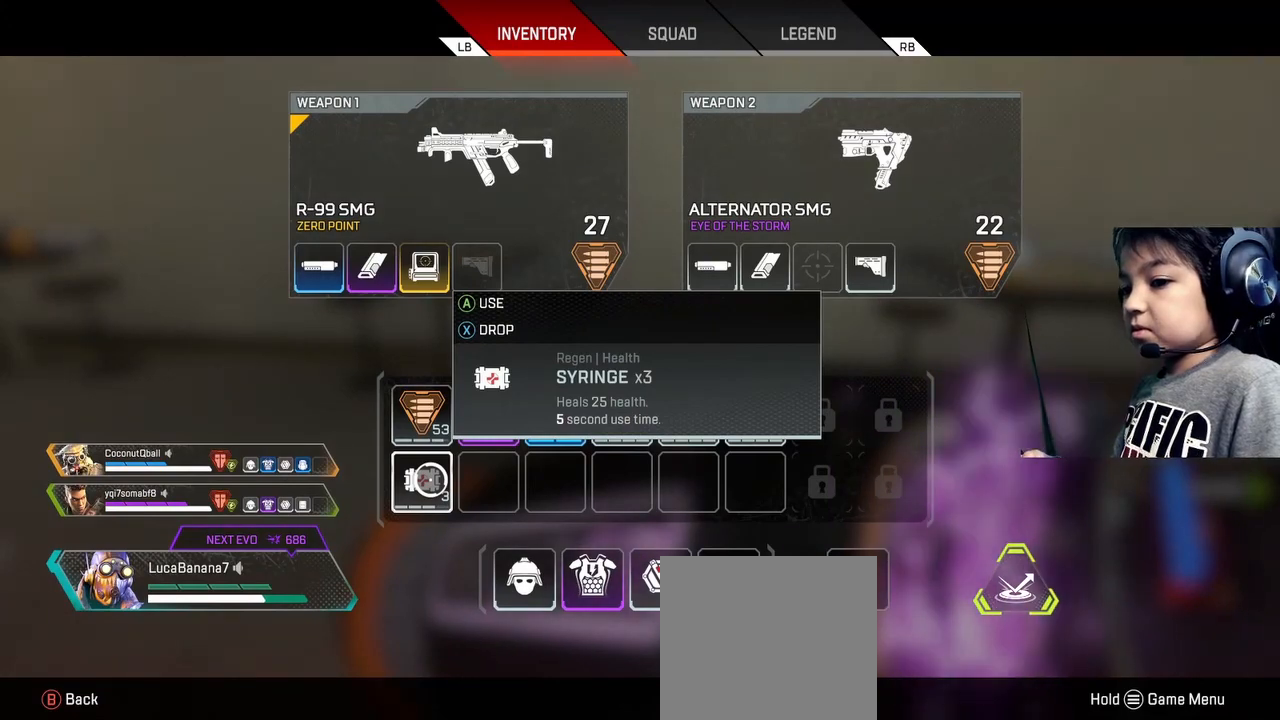
{"buttons": ["X"], "left_stick": "center", "right_stick": "center", "events": [[480, "X", "down"]]}
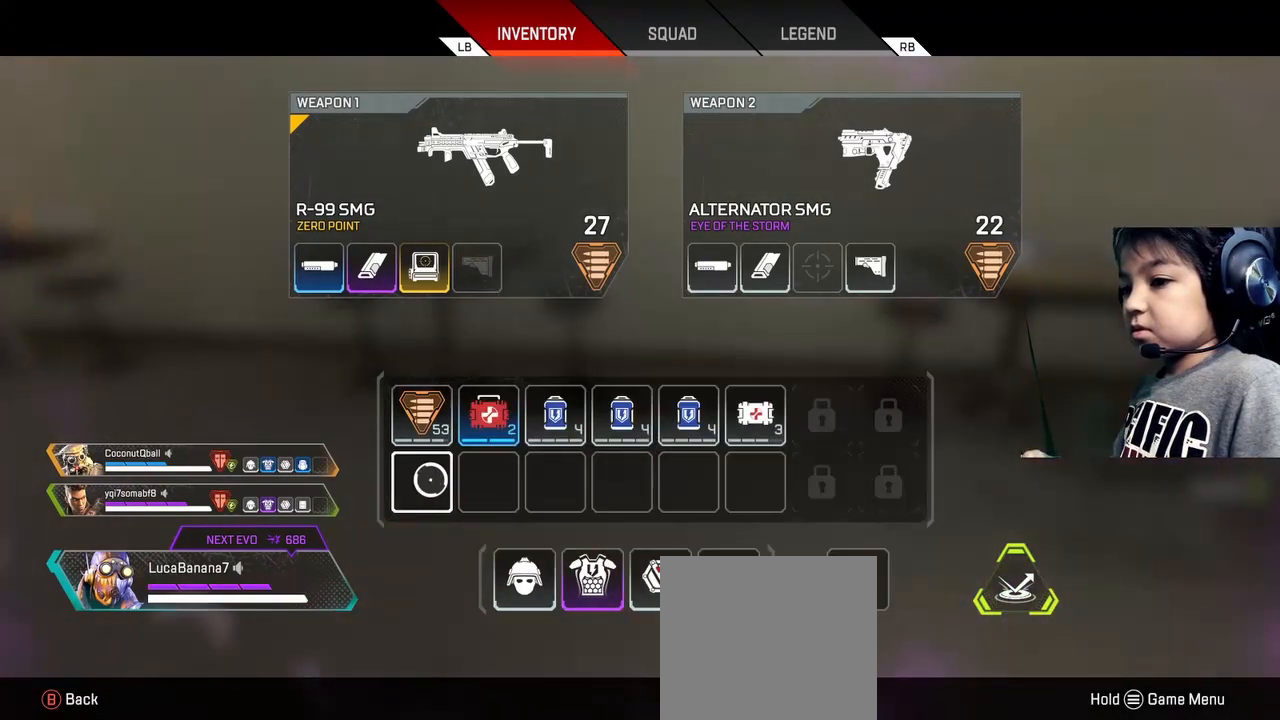
{"buttons": [], "left_stick": "right", "right_stick": "center", "events": [[240, "X", "up"], [440, "left_stick", "right"]]}
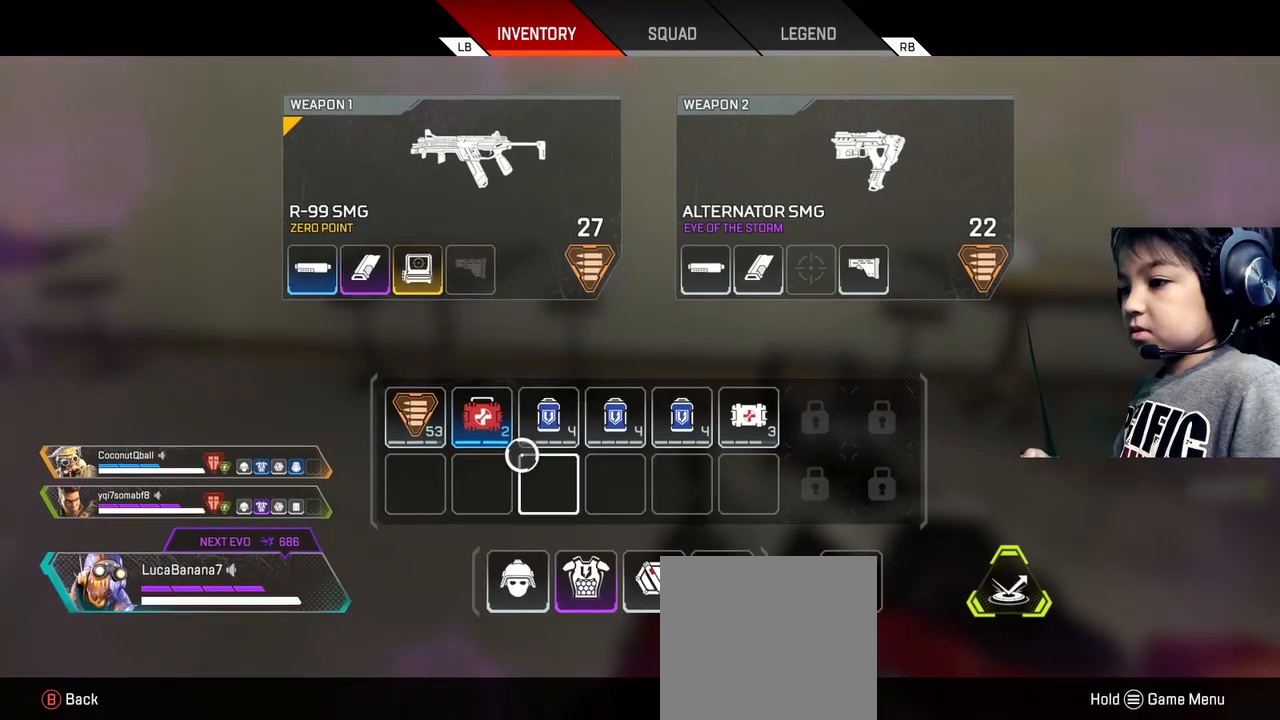
{"buttons": [], "left_stick": "center", "right_stick": "center", "events": [[200, "left_stick", "center"], [400, "X", "down"], [480, "X", "up"]]}
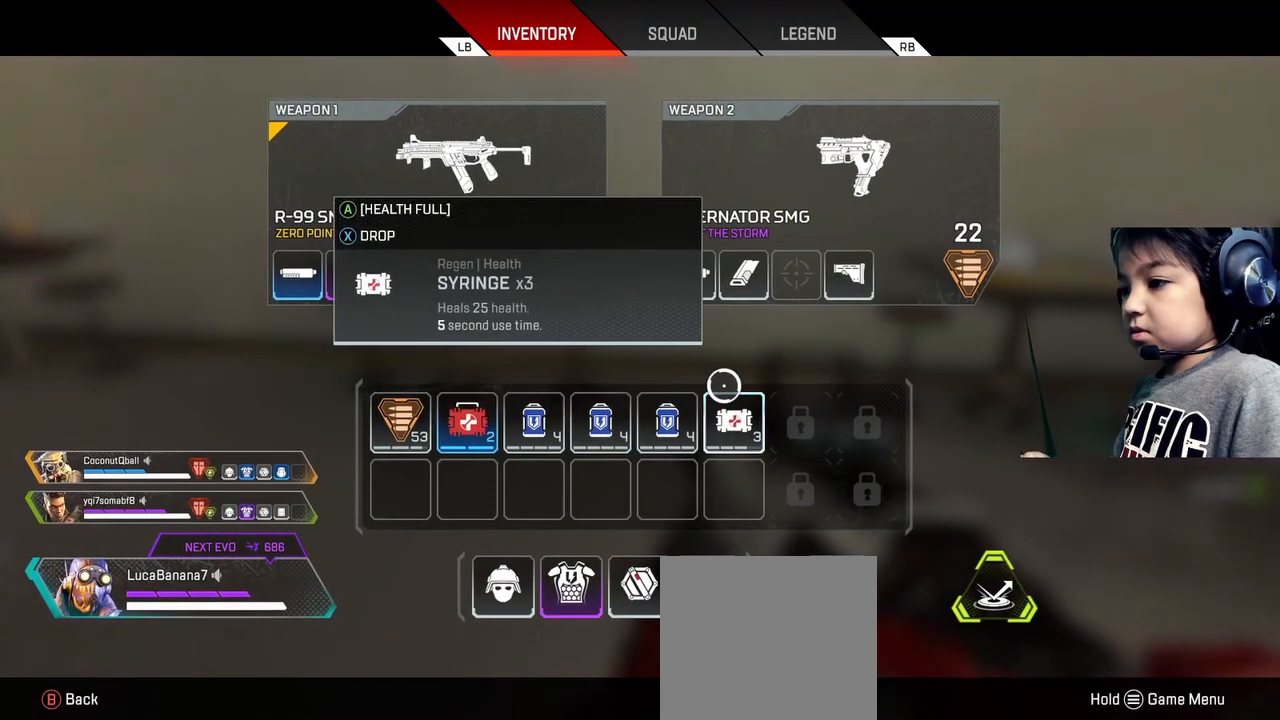
{"buttons": [], "left_stick": "center", "right_stick": "center", "events": [[360, "X", "down"], [440, "X", "up"]]}
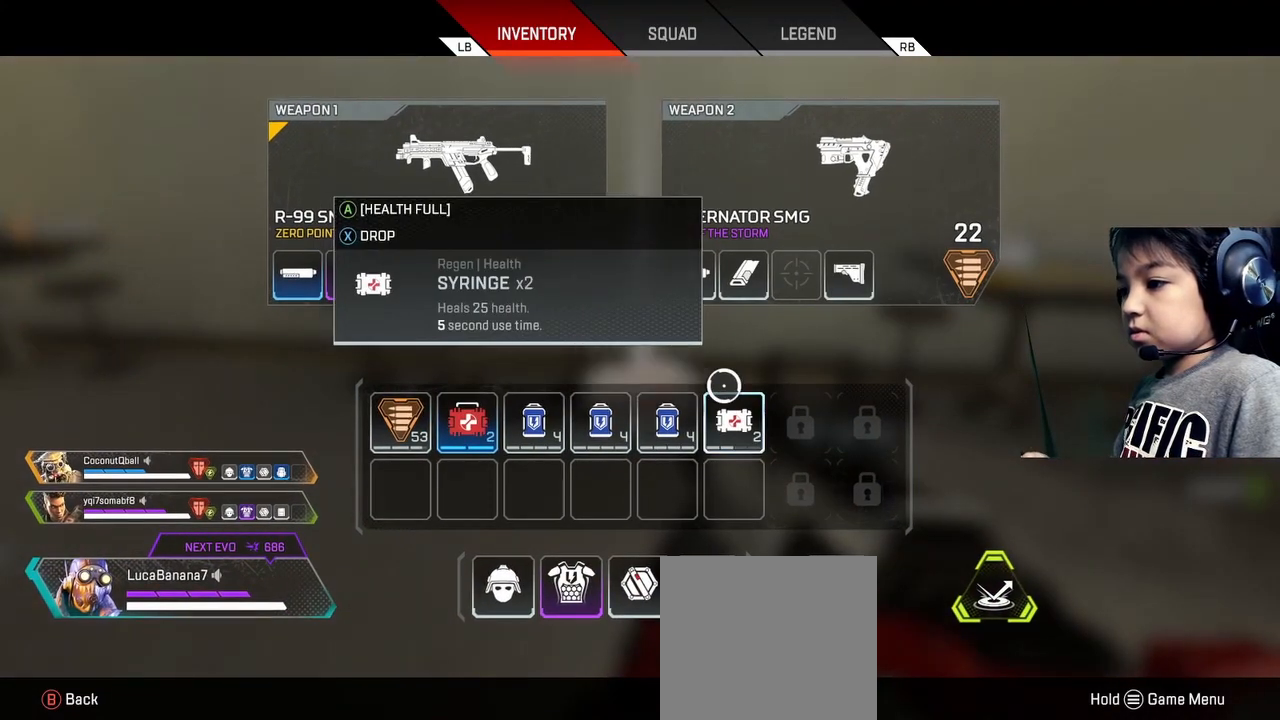
{"buttons": [], "left_stick": "center", "right_stick": "center", "events": [[400, "B", "down"], [480, "B", "up"]]}
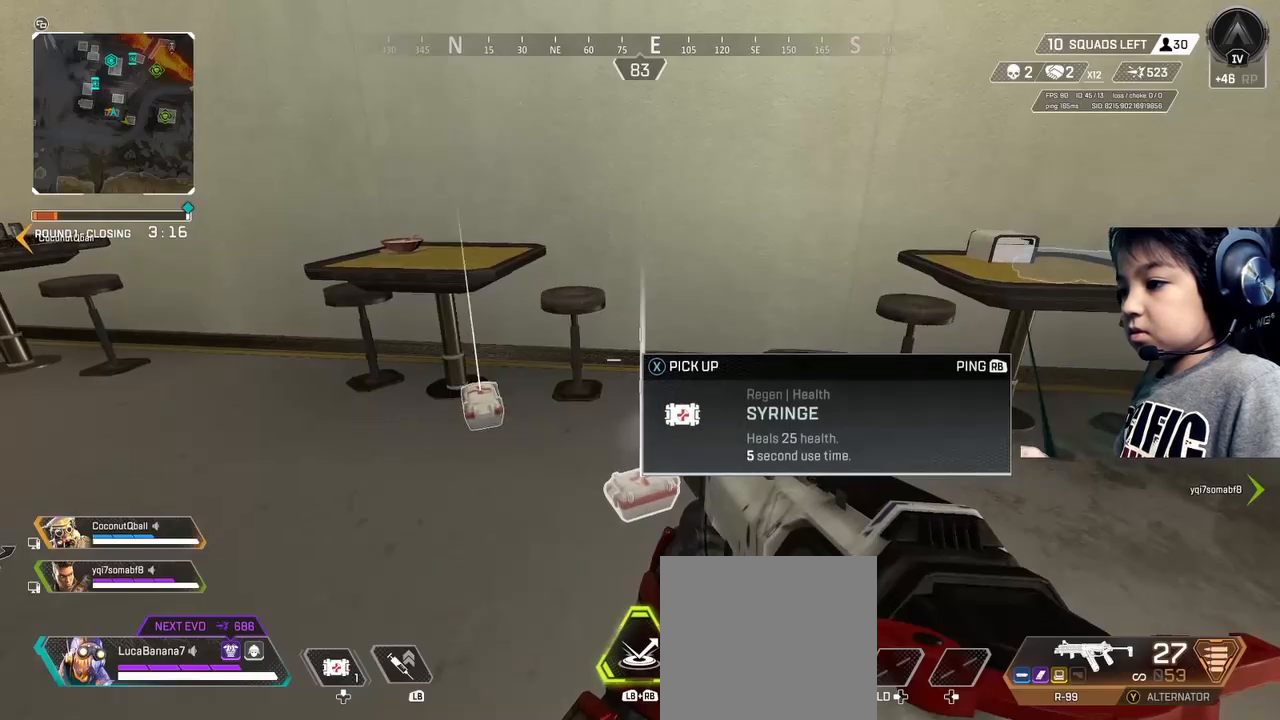
{"buttons": ["R1"], "left_stick": "center", "right_stick": "center", "events": [[280, "left_stick", "up"], [360, "right_stick", "left"], [520, "R1", "down"], [520, "left_stick", "center"], [520, "right_stick", "center"]]}
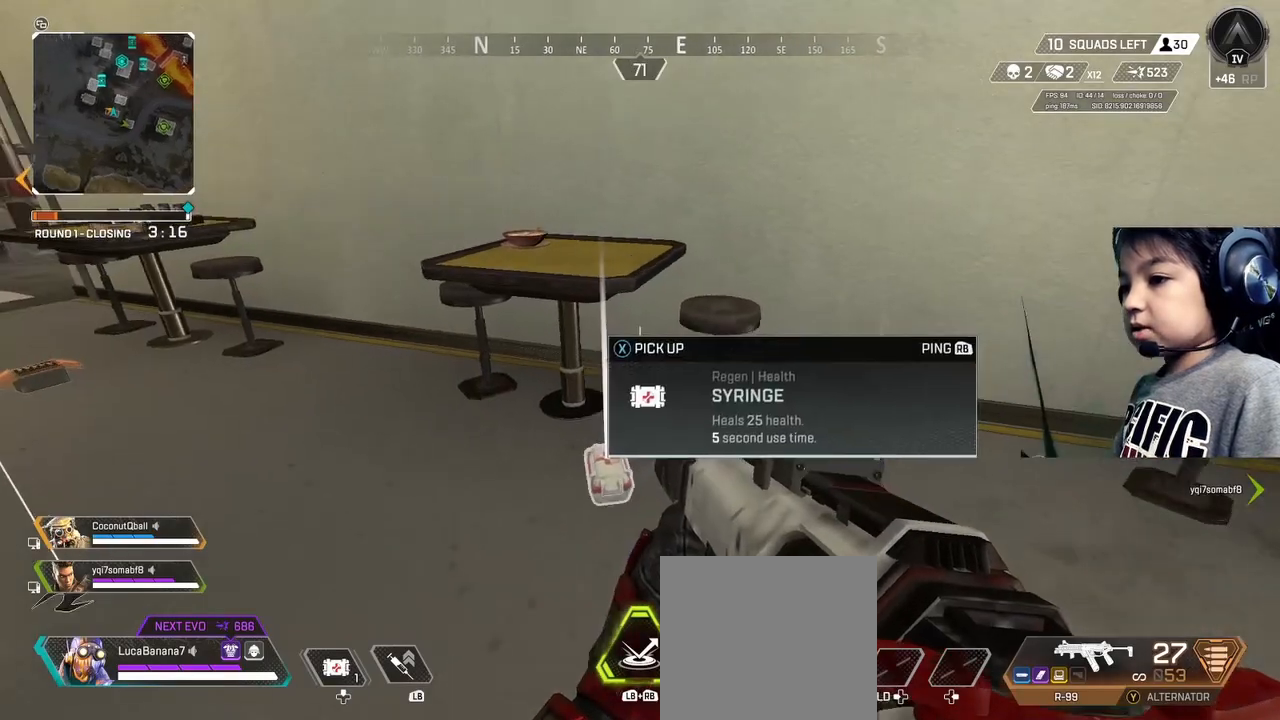
{"buttons": [], "left_stick": "center", "right_stick": "center", "events": [[120, "R1", "up"], [120, "left_stick", "down-right"], [120, "right_stick", "down-right"], [240, "left_stick", "center"], [320, "right_stick", "center"], [360, "R1", "down"], [360, "R2", "down"], [440, "R1", "up"], [440, "R2", "up"]]}
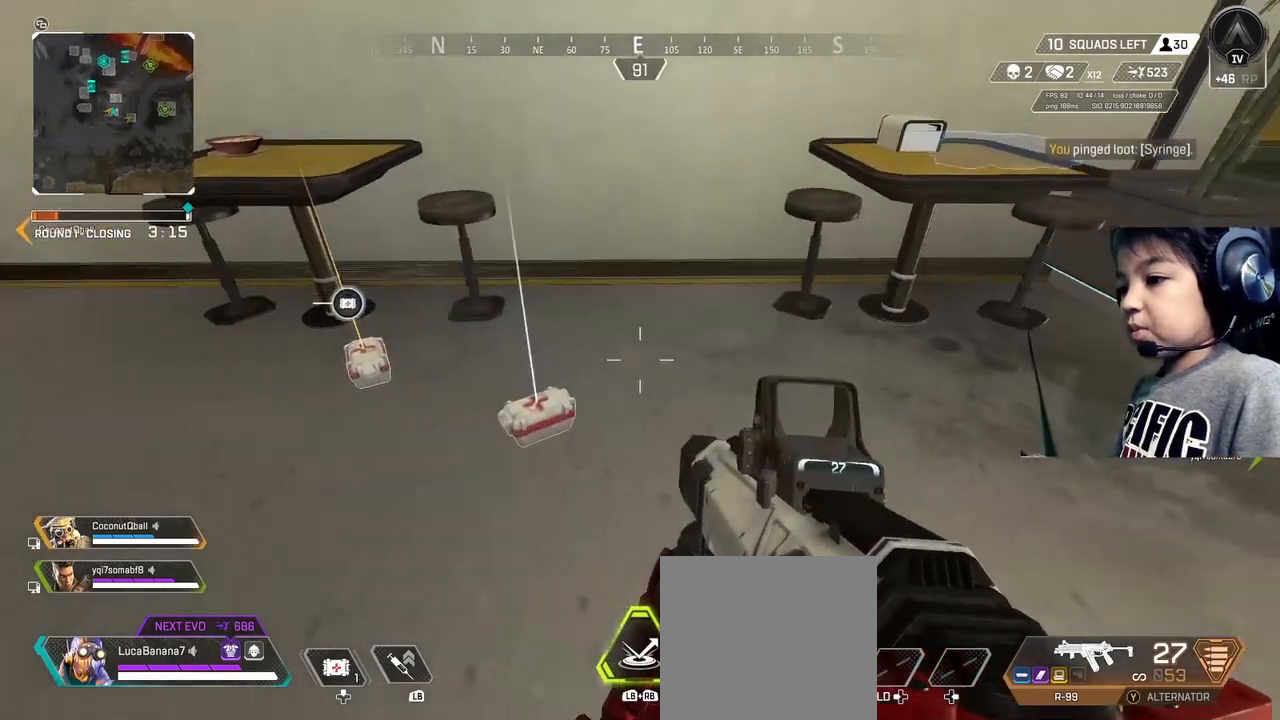
{"buttons": [], "left_stick": "center", "right_stick": "center", "events": [[40, "right_stick", "right"], [80, "left_stick", "up"], [160, "left_stick", "center"], [240, "left_stick", "down-left"], [240, "right_stick", "left"], [400, "left_stick", "center"], [400, "right_stick", "center"]]}
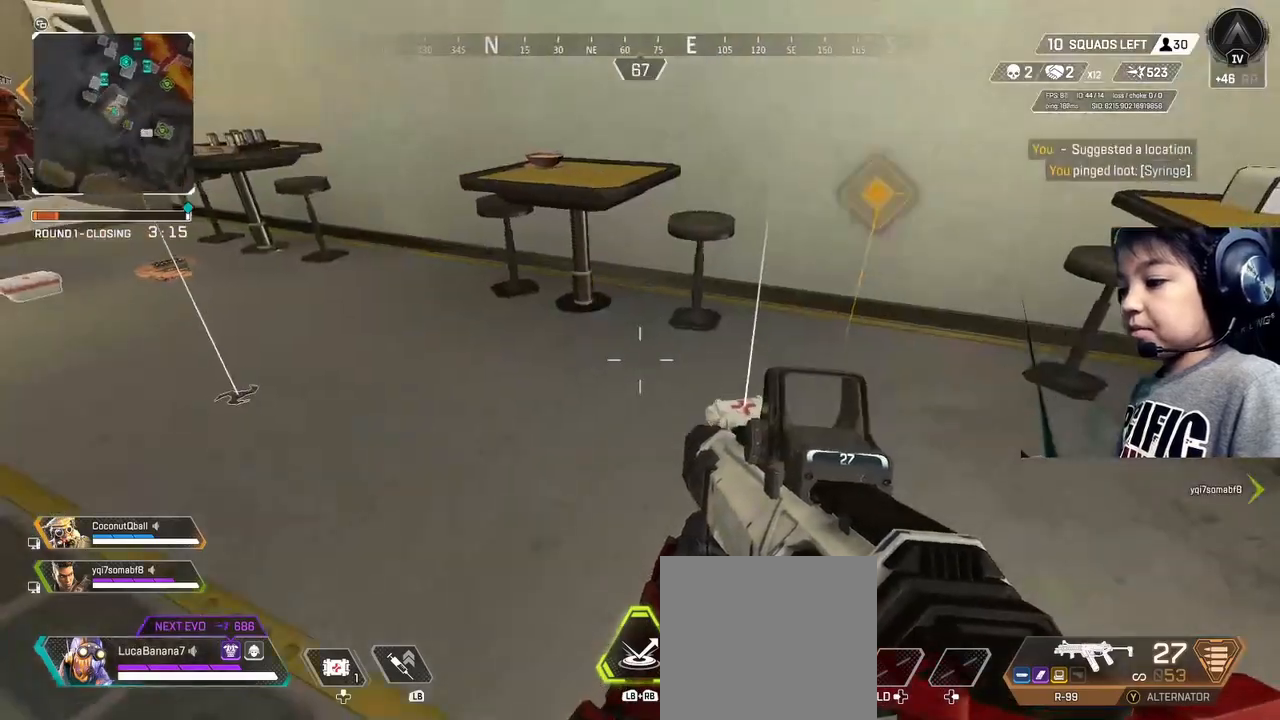
{"buttons": [], "left_stick": "center", "right_stick": "center", "events": [[120, "right_stick", "up-right"], [320, "right_stick", "center"]]}
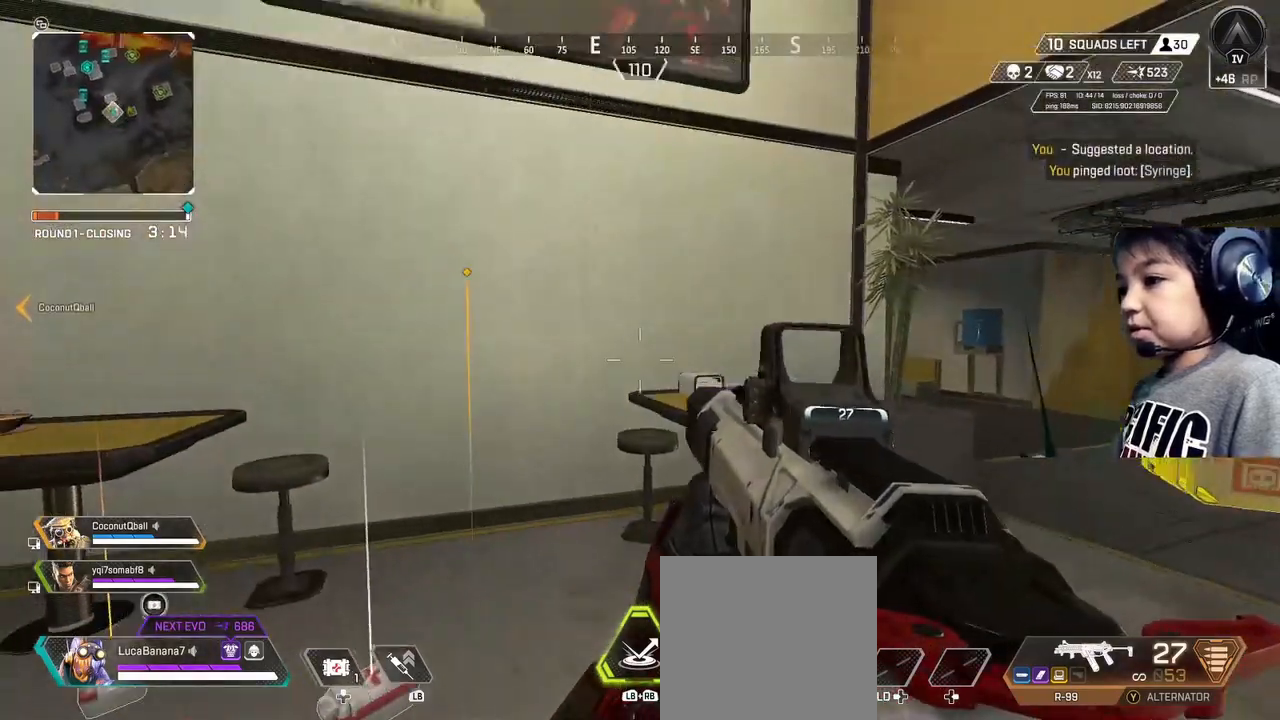
{"buttons": [], "left_stick": "center", "right_stick": "center", "events": []}
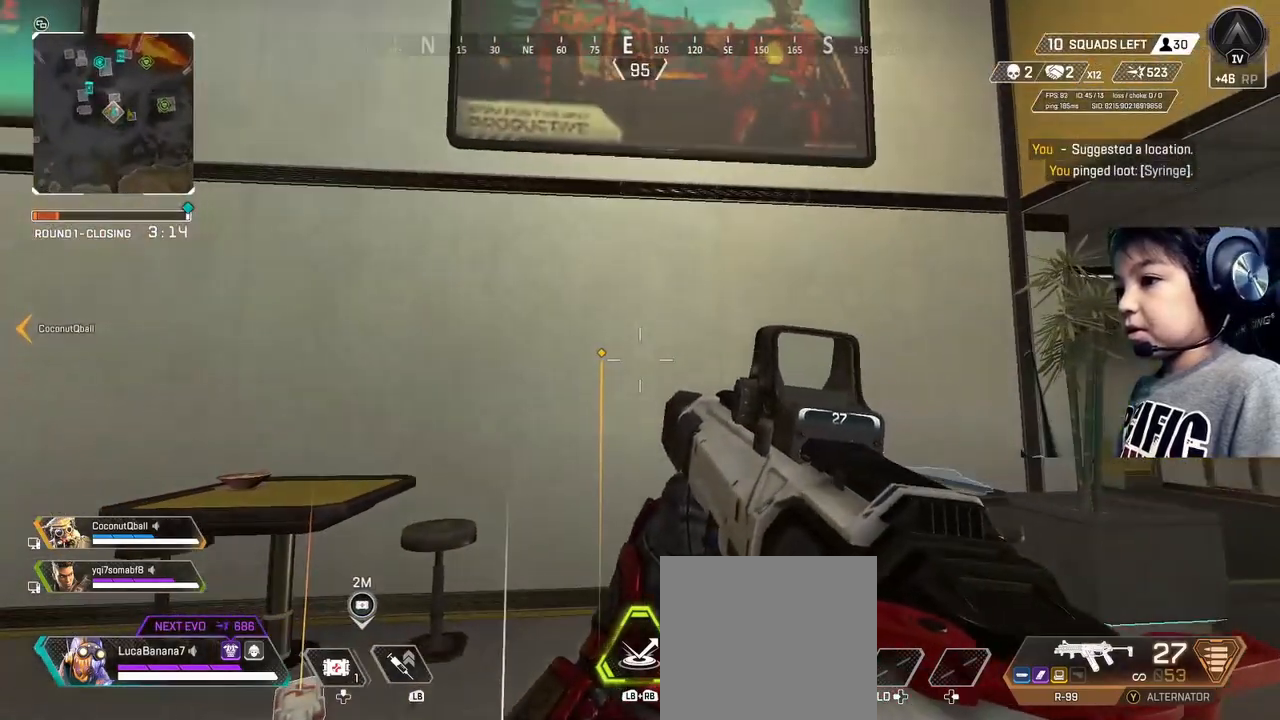
{"buttons": [], "left_stick": "center", "right_stick": "center", "events": [[320, "R1", "down"], [440, "R1", "up"]]}
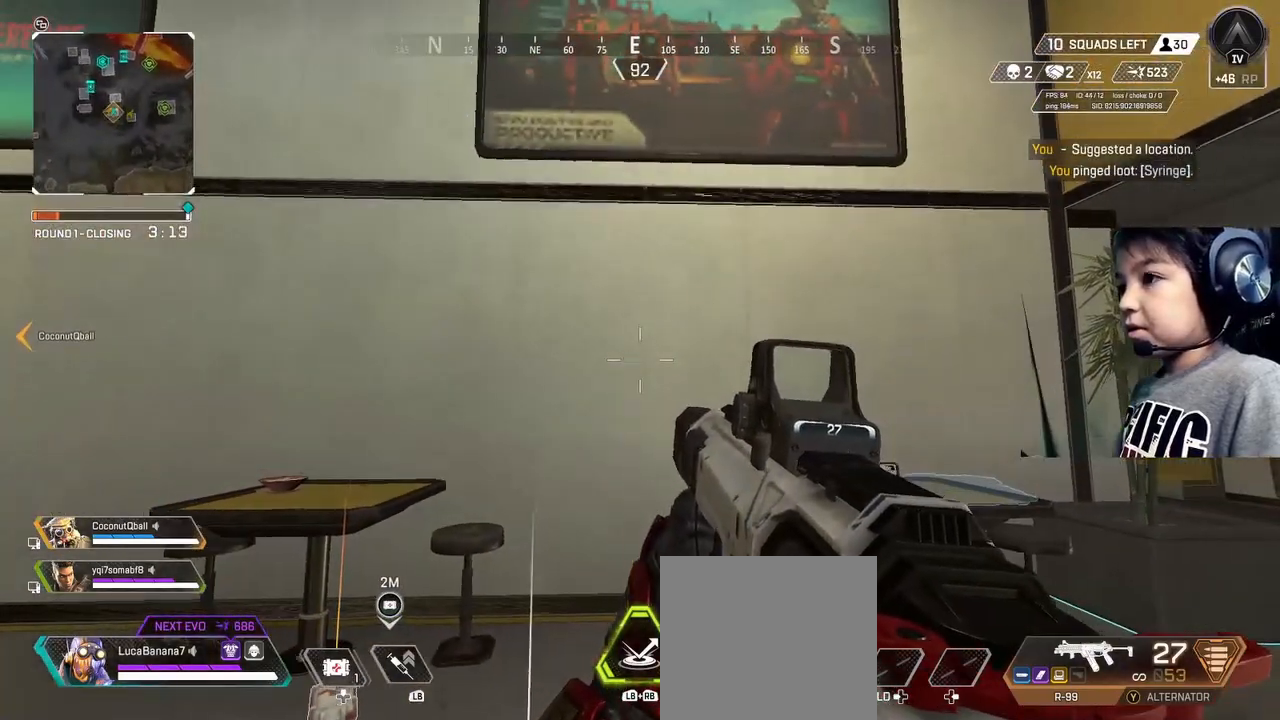
{"buttons": [], "left_stick": "up-right", "right_stick": "center", "events": [[40, "left_stick", "up"], [40, "right_stick", "right"], [240, "right_stick", "center"], [320, "Y", "down"], [440, "Y", "up"], [480, "left_stick", "up-right"]]}
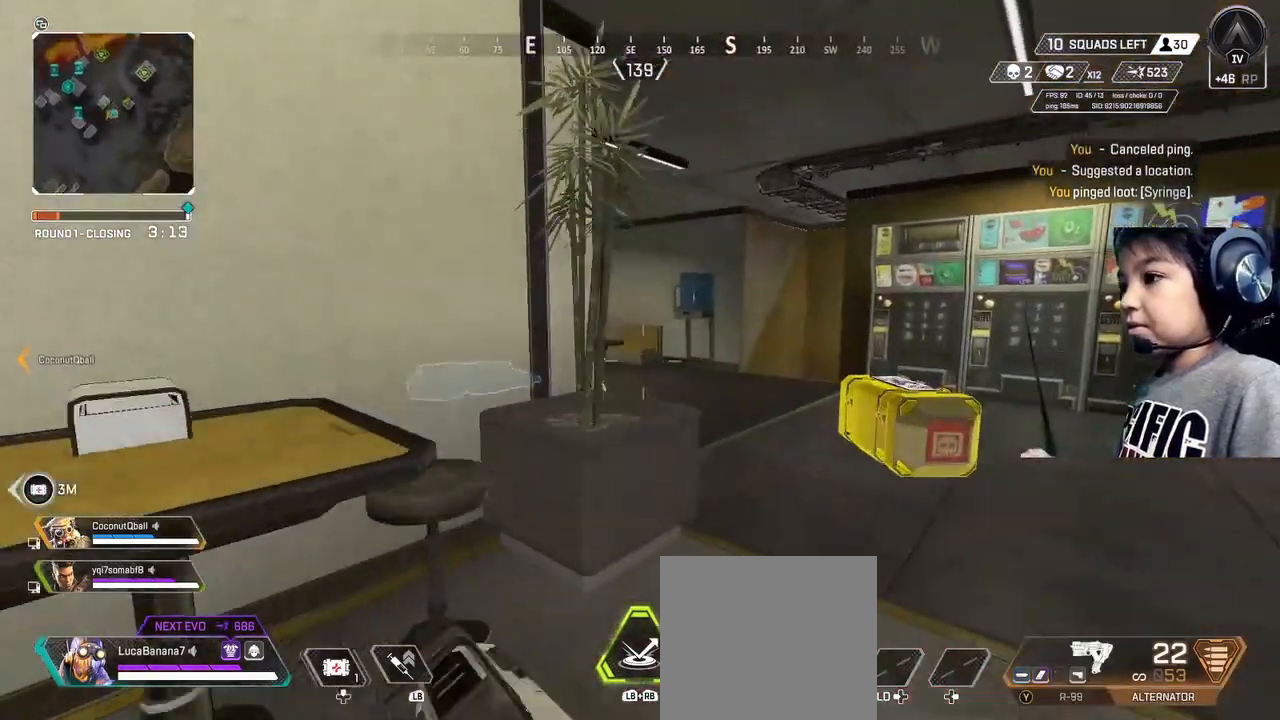
{"buttons": ["X"], "left_stick": "up-right", "right_stick": "center", "events": [[40, "X", "down"]]}
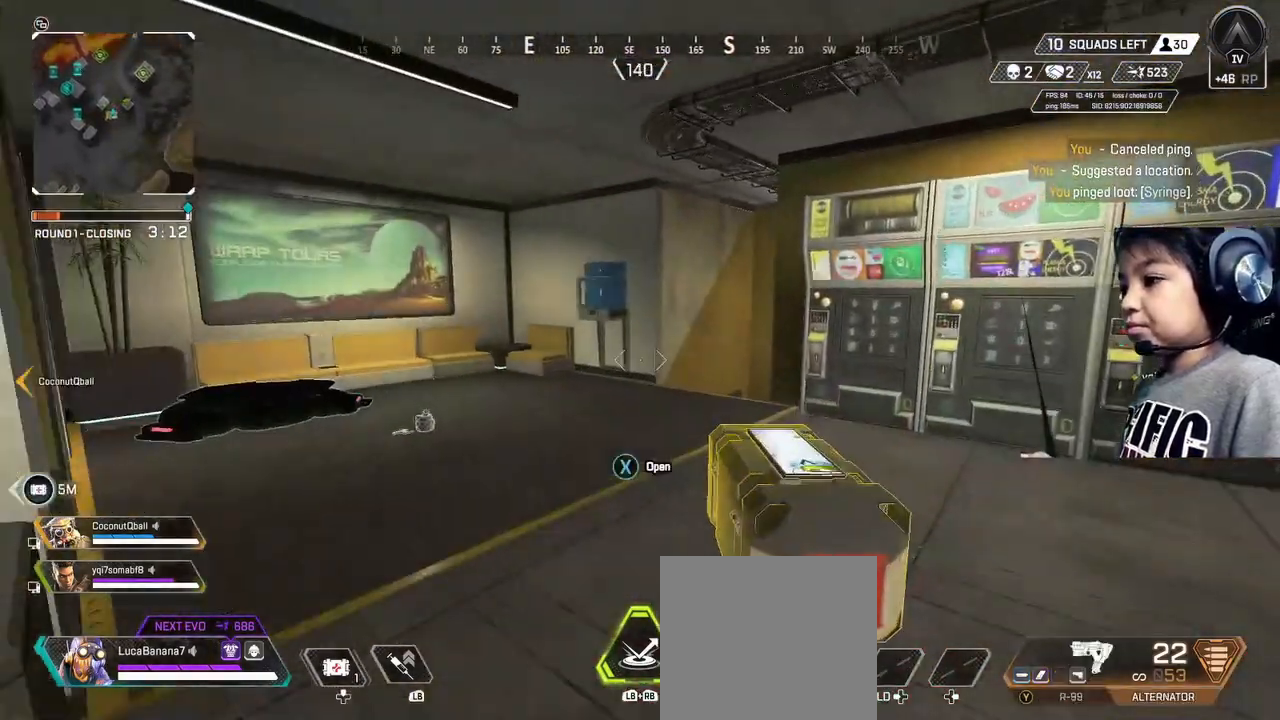
{"buttons": [], "left_stick": "center", "right_stick": "center", "events": [[120, "left_stick", "center"], [400, "left_stick", "up-left"], [440, "X", "up"], [520, "left_stick", "center"]]}
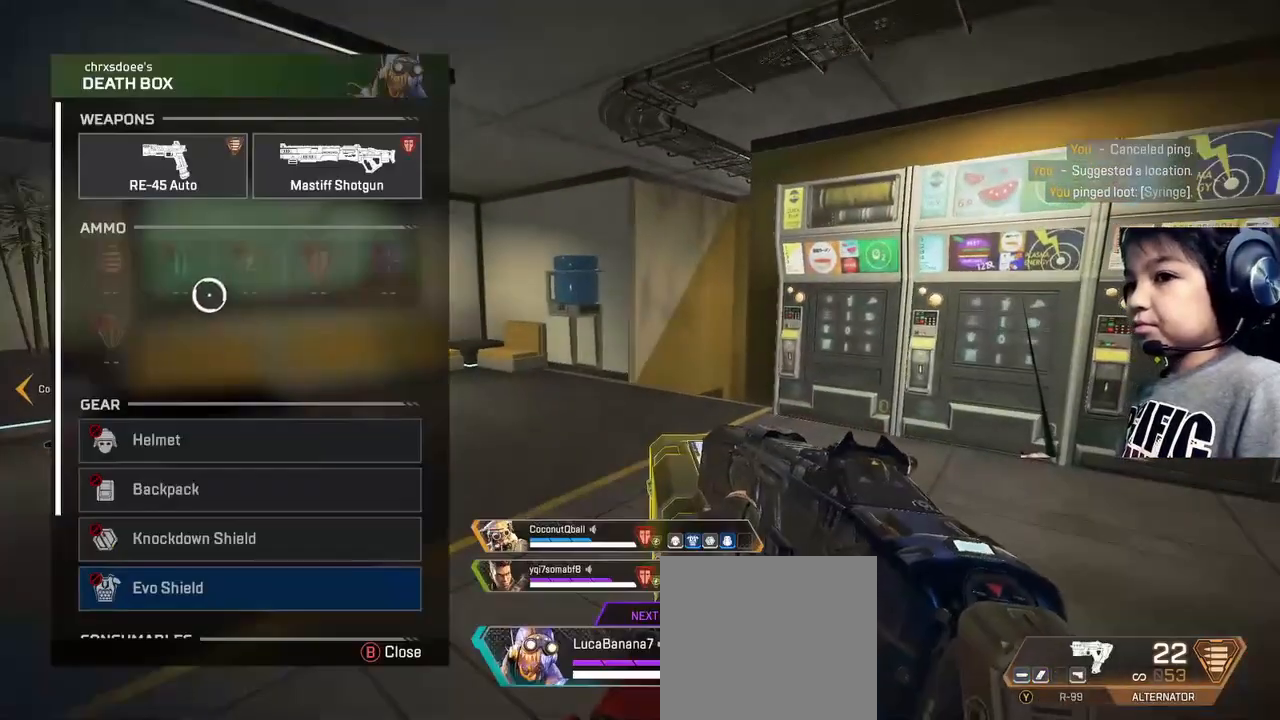
{"buttons": [], "left_stick": "down", "right_stick": "center", "events": [[40, "right_stick", "down"], [320, "right_stick", "center"], [440, "left_stick", "down"]]}